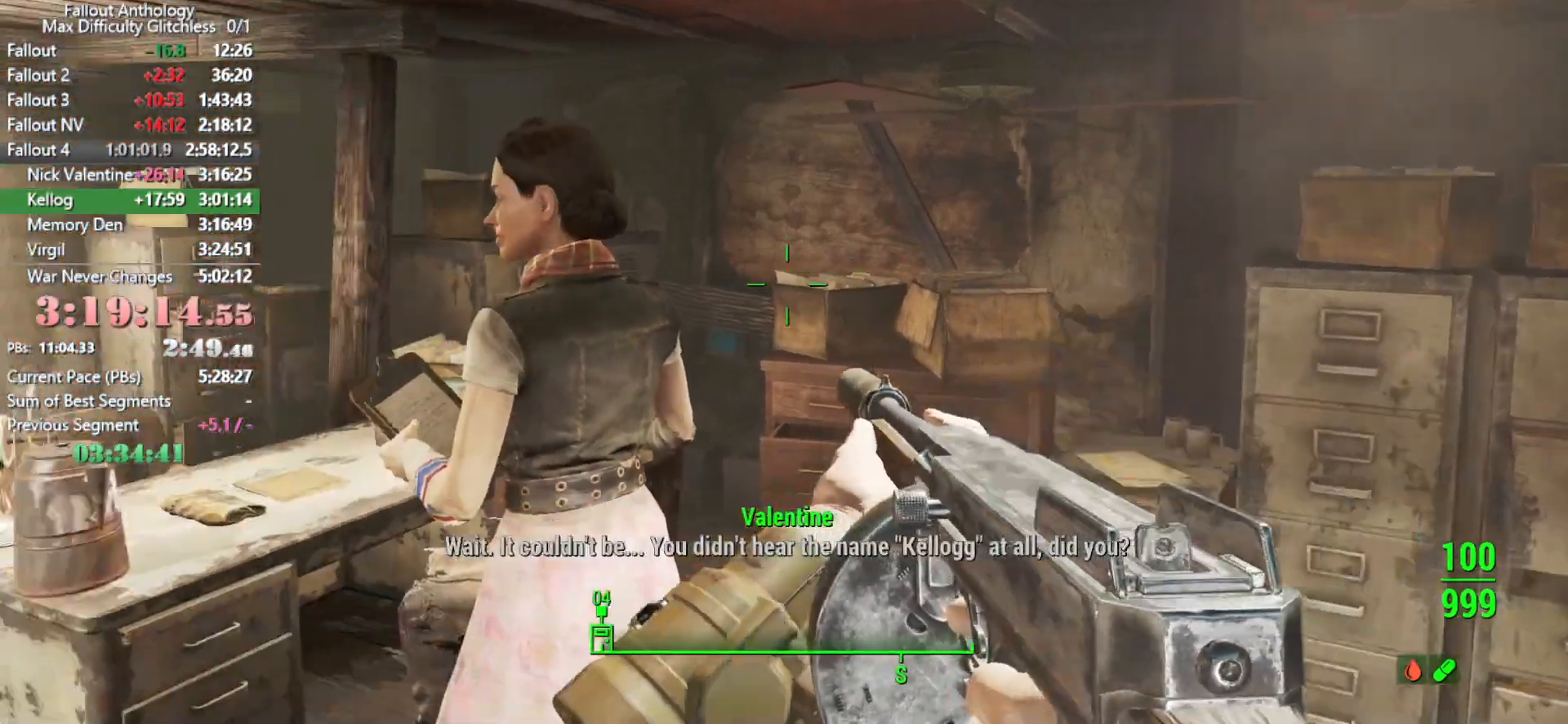
Gameplay with keyboard and mouse; each line is a JSON object with the keys and mouse buttons held at the frame after it. "events" lists presses ("down") and releases ("up") of "1", "2", "3", "4", "5", "a", "alt", "c", "caps_lock", "ctrl", "d", "down", "e", "f", "g", "left", "q", "r", "return", "right", "s", "shift", "space", "t", "tab", "up", "v", "w", "x", "z", "mouse_left", "mouse_right", "mouse_mb4", "mouse_mb5", "mouse_wheel_up" and "mouse_wheel_down" between this image and that frame as [ms after this image, input, new state], when the widget could be followed in between. "mouse_left", "mouse_right", "mouse_mb4", "mouse_mb5", "mouse_wheel_up", "mouse_wheel_down" = the "left", "right", "mb4", "mb5", "wheel_up", "wheel_down" buttons of the "mouse" list. No other keys are recorded. "mouse_move" is the direction in which the mouse moves at that frame (one of eight, or "still"), when it could be read.
{"keys": [], "mouse": [], "mouse_move": "still", "events": [[200, "down", "down"], [250, "down", "up"], [300, "down", "down"], [333, "down", "up"], [433, "down", "down"], [483, "down", "up"]]}
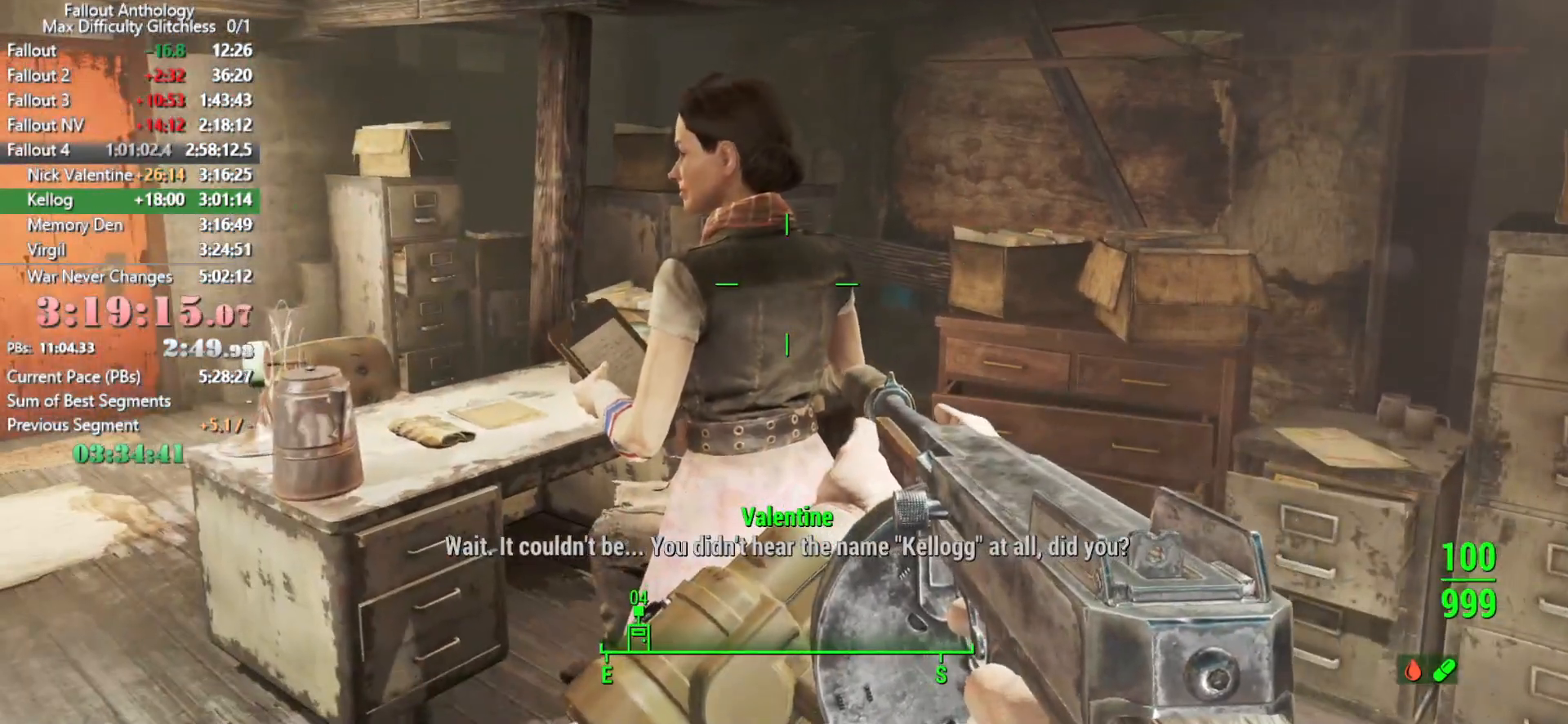
{"keys": [], "mouse": [], "mouse_move": "still", "events": [[300, "right", "down"], [350, "right", "up"]]}
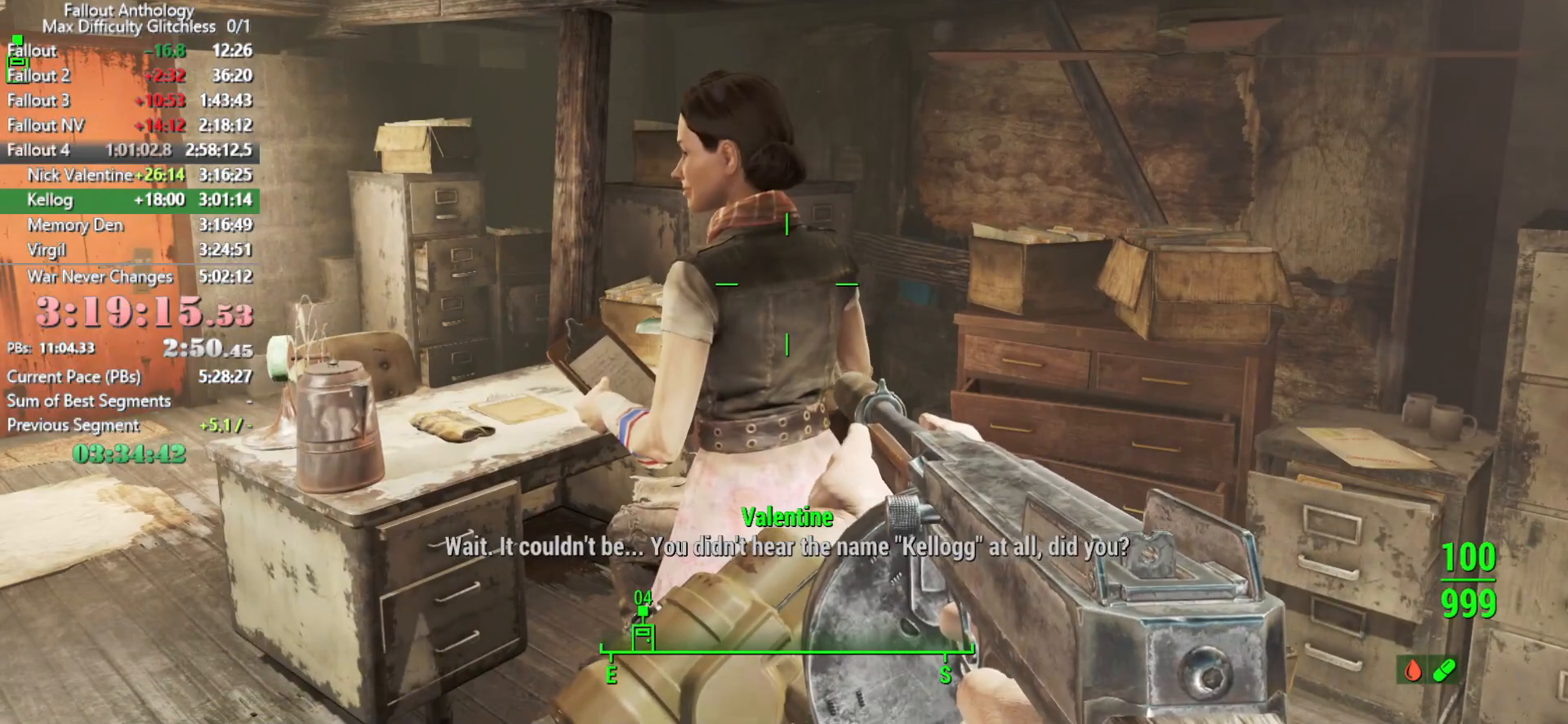
{"keys": ["right"], "mouse": [], "mouse_move": "still", "events": [[133, "right", "down"], [183, "right", "up"], [233, "right", "down"], [283, "right", "up"], [316, "right", "down"], [366, "right", "up"], [416, "right", "down"]]}
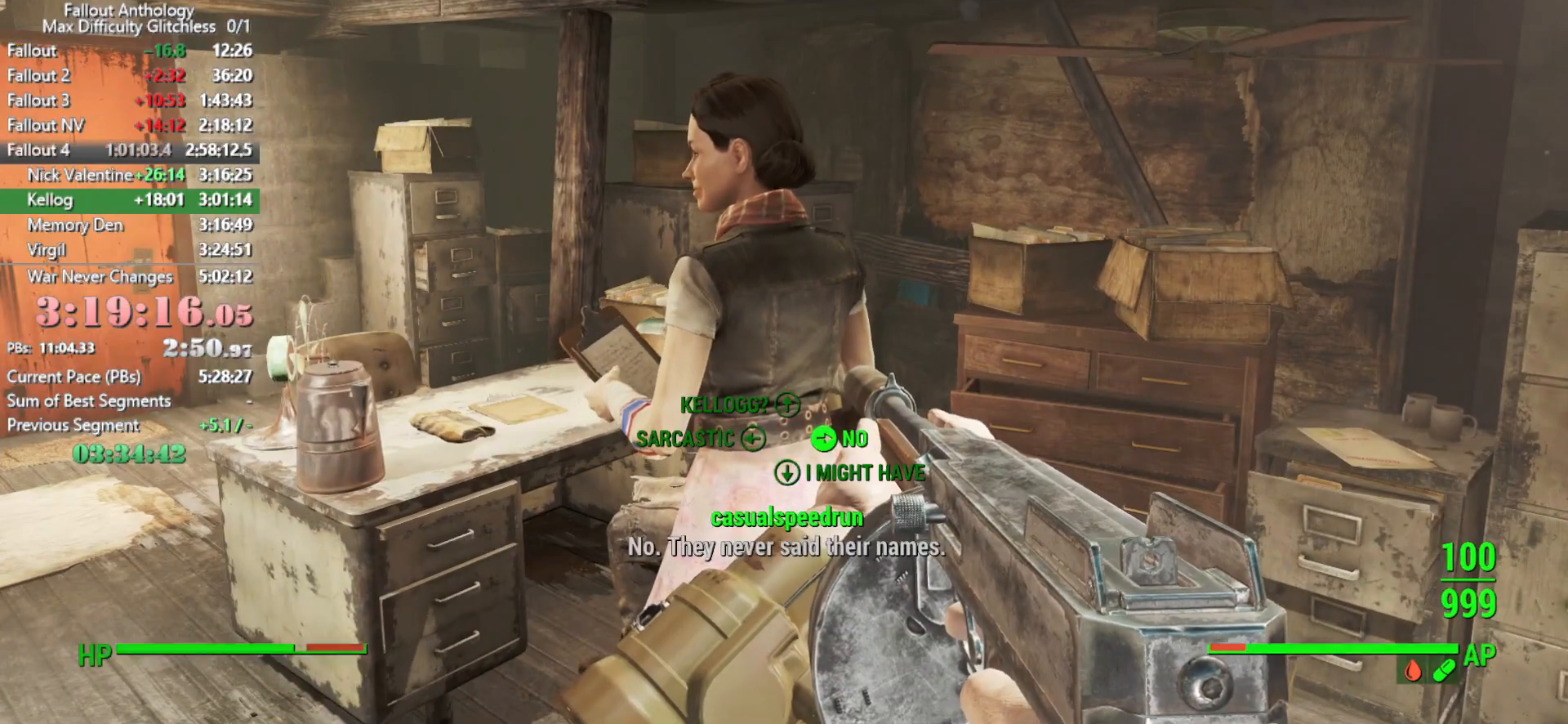
{"keys": [], "mouse": [], "mouse_move": "up-left", "events": [[50, "right", "up"], [100, "right", "down"], [200, "right", "up"], [433, "mouse_right", "down"], [483, "mouse_right", "up"]]}
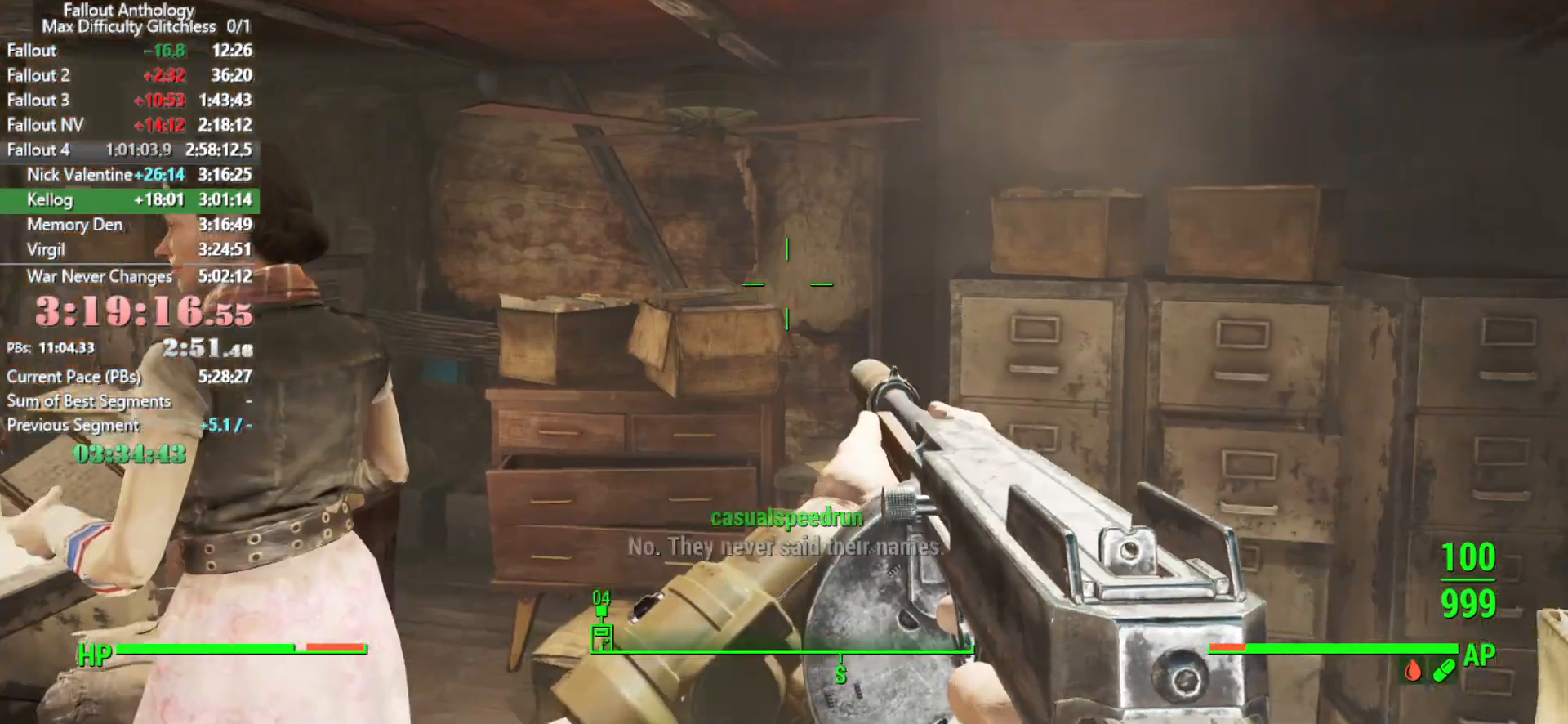
{"keys": [], "mouse": [], "mouse_move": "still", "events": []}
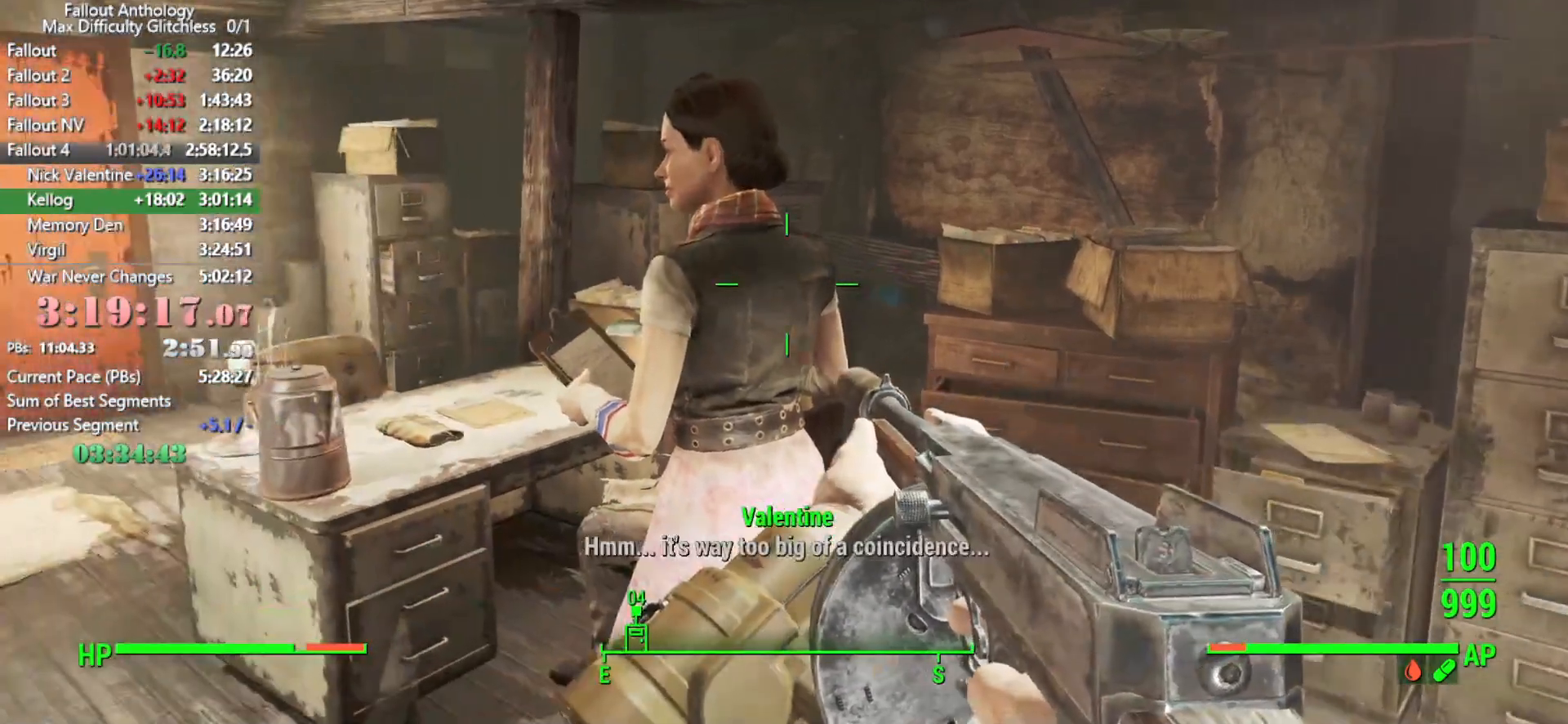
{"keys": [], "mouse": [], "mouse_move": "still", "events": [[50, "right", "down"], [83, "right", "up"]]}
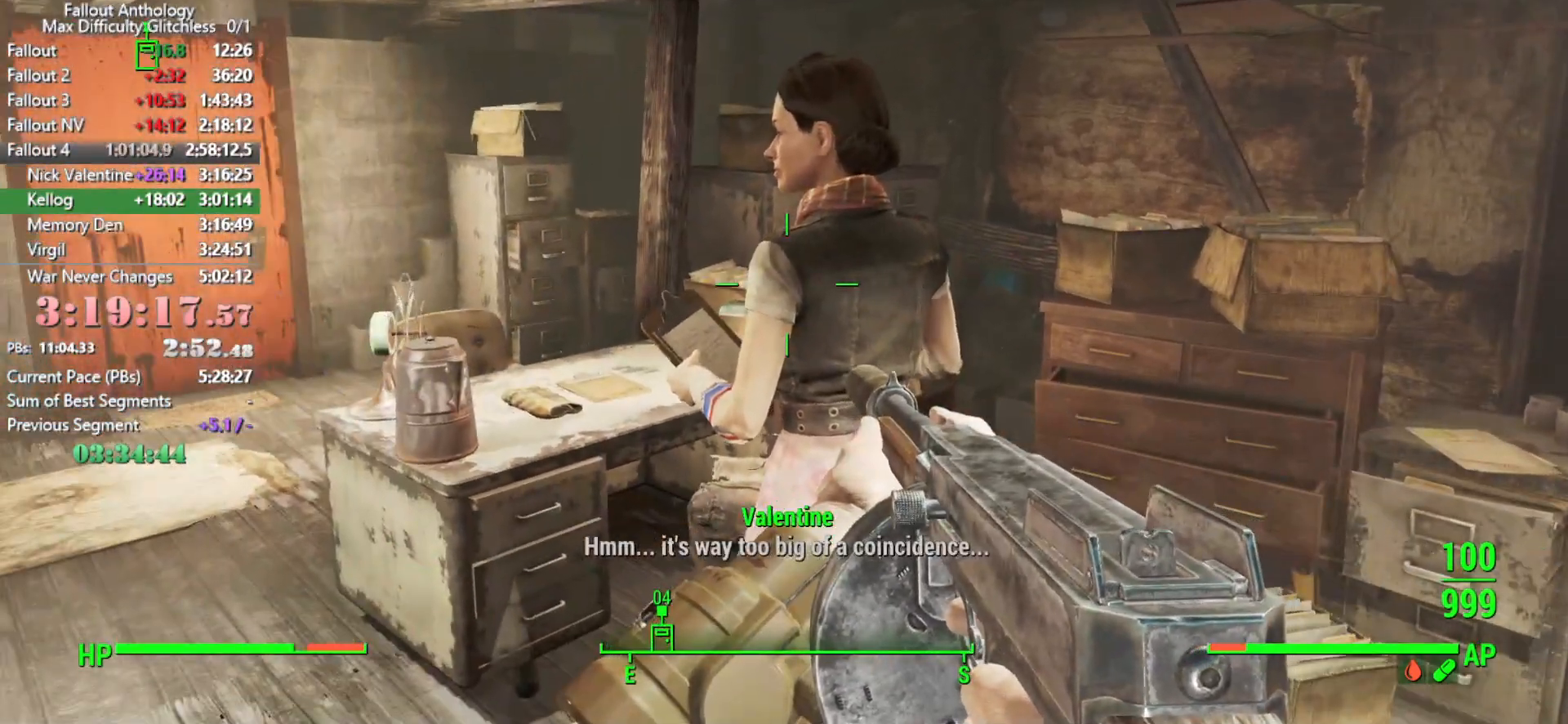
{"keys": [], "mouse": [], "mouse_move": "still", "events": [[250, "right", "down"], [283, "right", "up"], [333, "right", "down"], [383, "right", "up"], [433, "right", "down"], [483, "right", "up"]]}
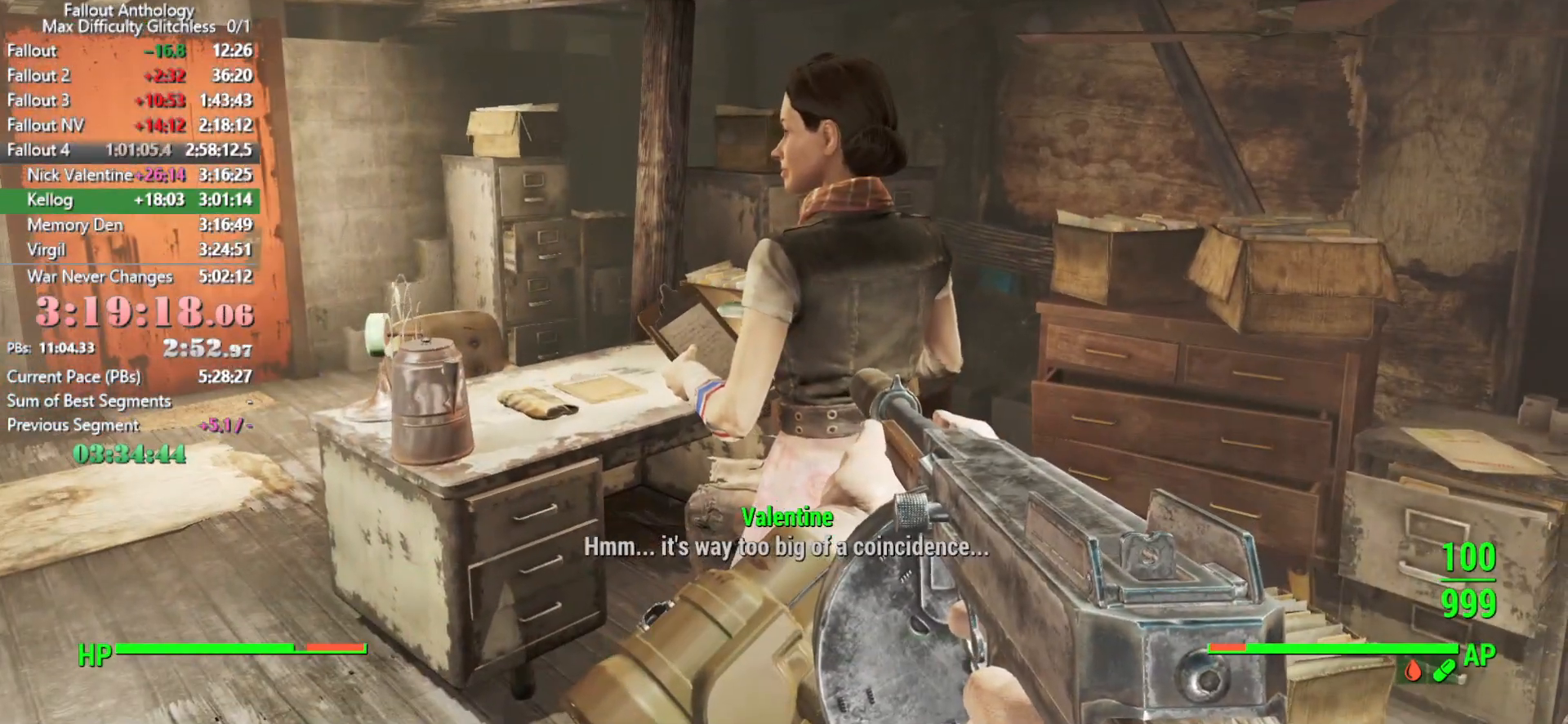
{"keys": [], "mouse": [], "mouse_move": "still", "events": [[33, "right", "down"], [66, "right", "up"], [116, "right", "down"], [166, "right", "up"], [266, "right", "down"], [300, "right", "up"], [350, "right", "down"], [400, "right", "up"], [450, "right", "down"], [500, "right", "up"]]}
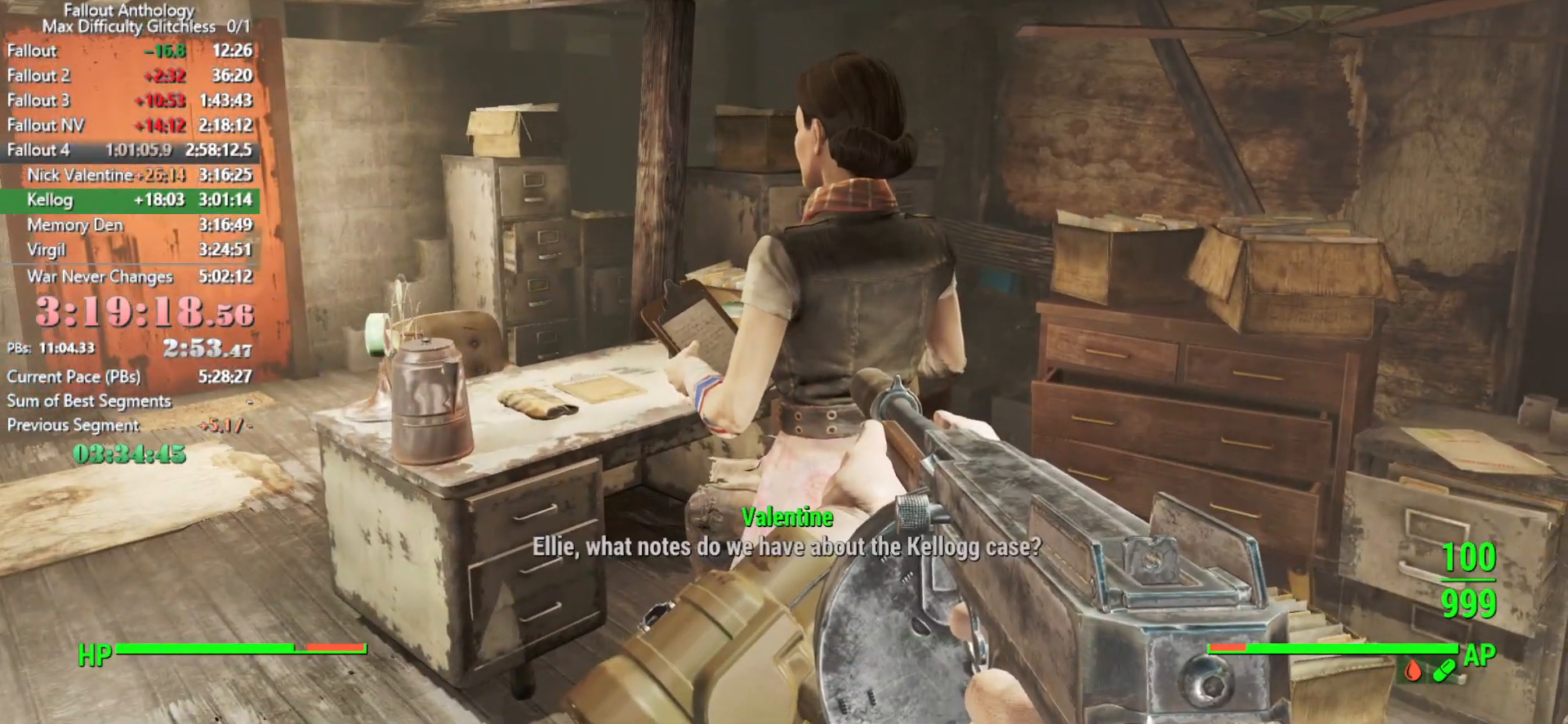
{"keys": ["right"], "mouse": [], "mouse_move": "still", "events": [[33, "right", "down"], [83, "right", "up"], [233, "right", "down"], [283, "right", "up"], [316, "right", "down"], [366, "right", "up"], [416, "right", "down"]]}
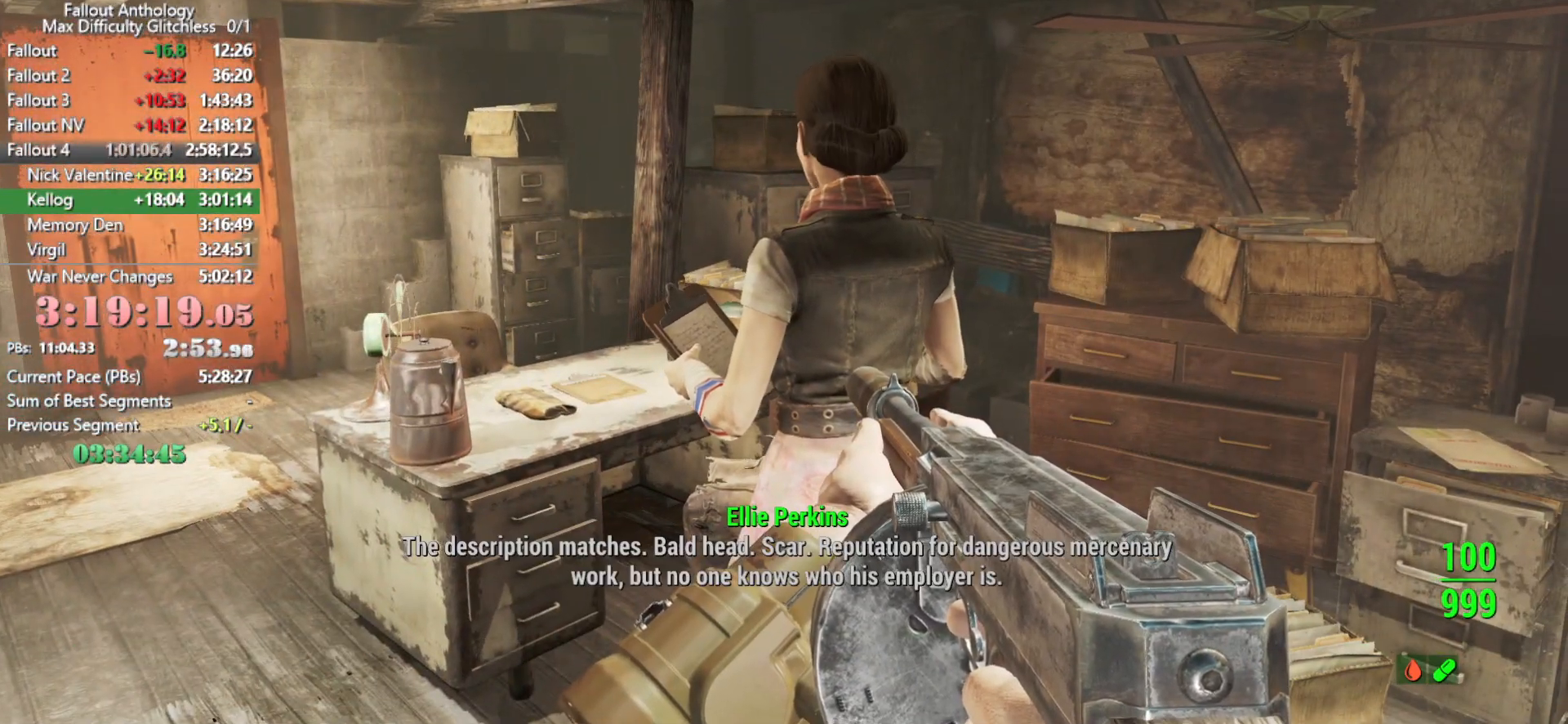
{"keys": [], "mouse": [], "mouse_move": "still", "events": [[50, "right", "up"], [150, "right", "down"], [200, "right", "up"], [250, "right", "down"], [283, "right", "up"], [333, "right", "down"], [383, "right", "up"], [433, "right", "down"], [483, "right", "up"]]}
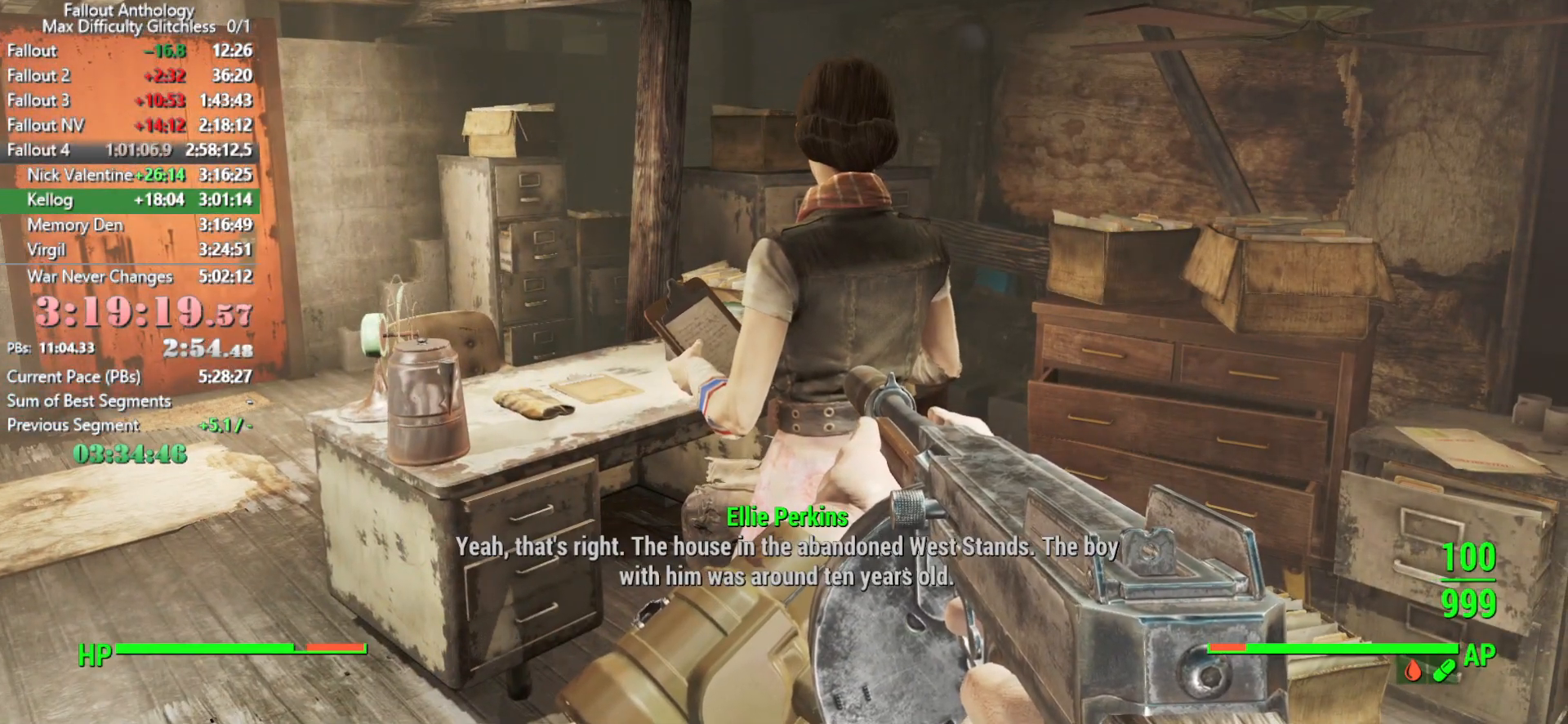
{"keys": [], "mouse": [], "mouse_move": "right", "events": [[33, "right", "down"], [66, "right", "up"], [166, "right", "down"], [216, "right", "up"], [350, "right", "down"], [400, "right", "up"]]}
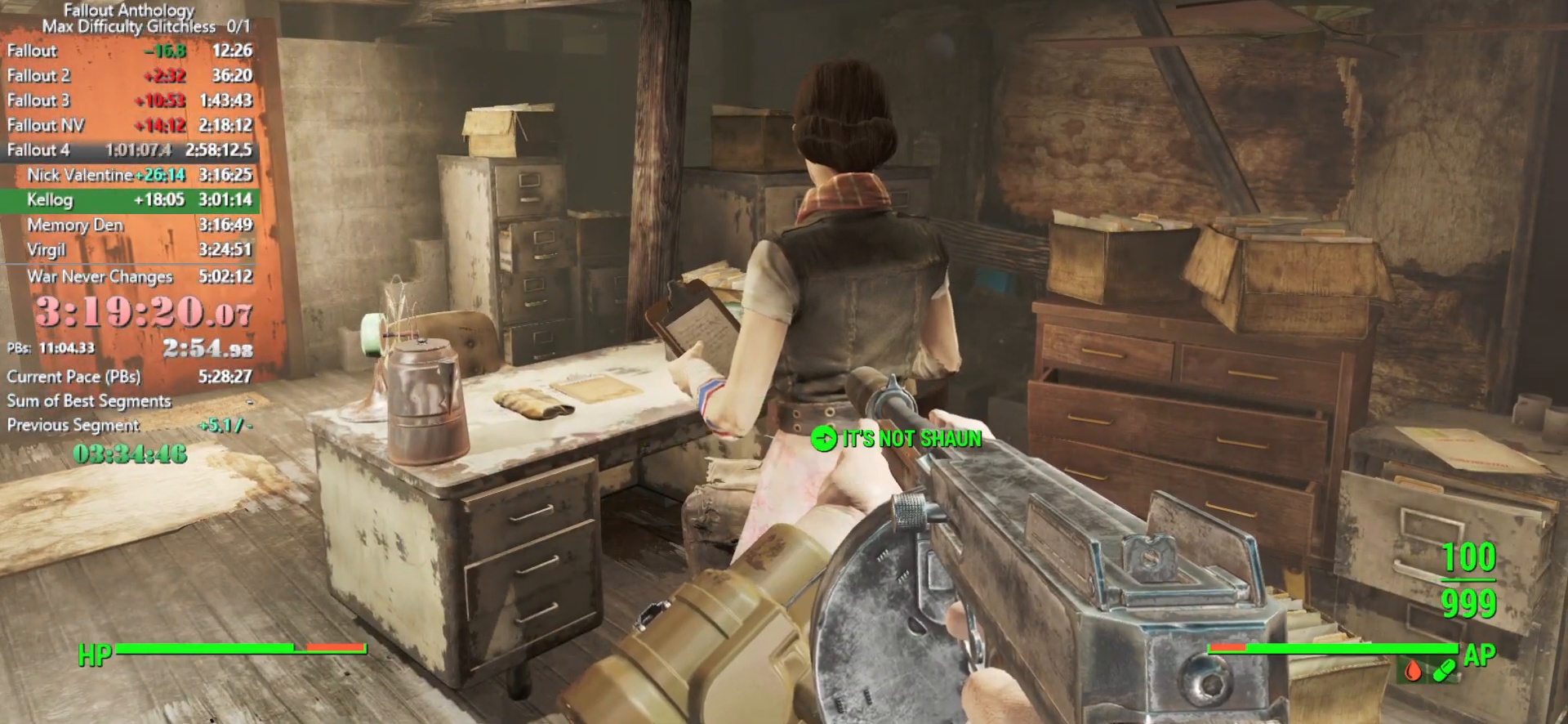
{"keys": [], "mouse": ["right"], "events": [[83, "mouse_right", "down"], [183, "mouse_right", "up"], [233, "right", "down"], [283, "right", "up"], [316, "right", "down"], [366, "right", "up"], [466, "mouse_right", "down"]]}
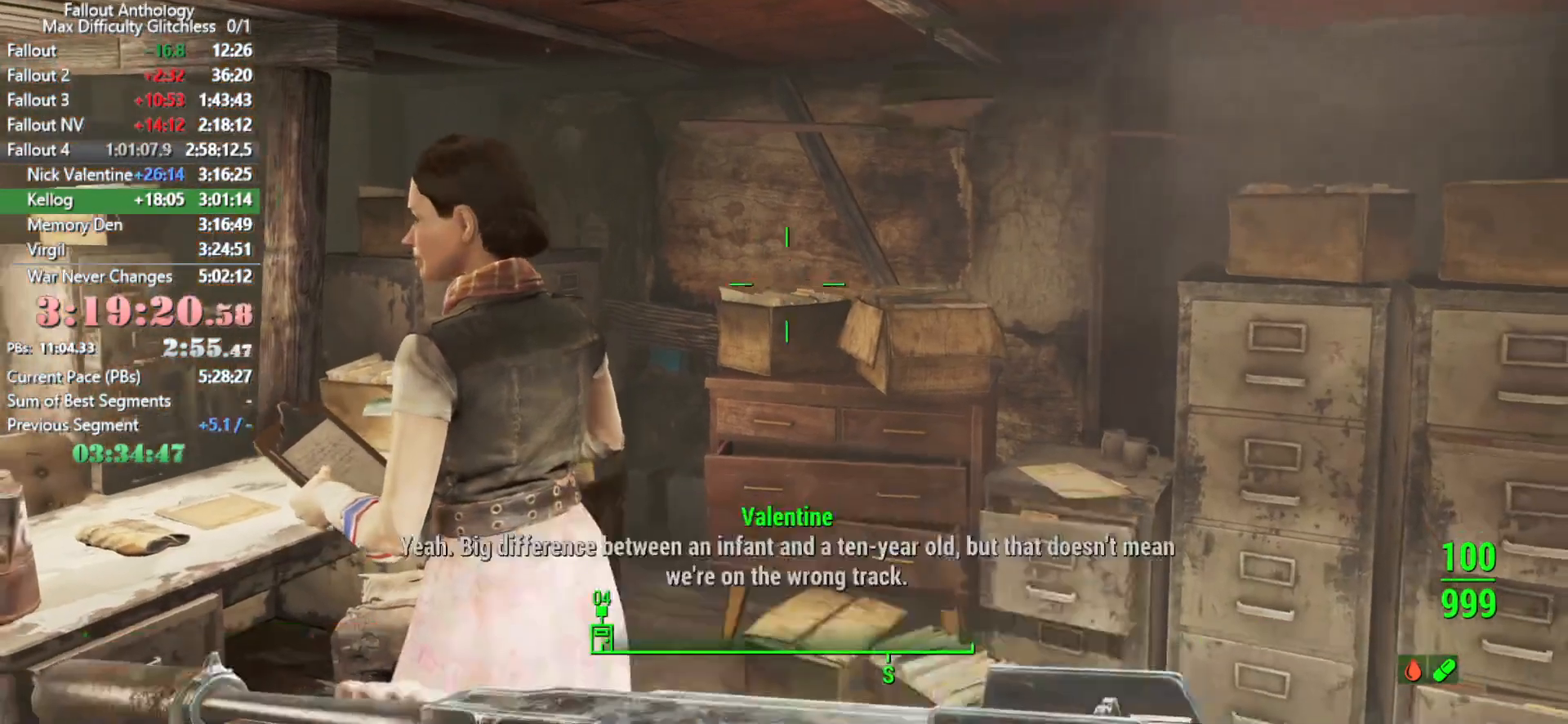
{"keys": [], "mouse": [], "mouse_move": "down-left", "events": [[50, "mouse_right", "up"], [250, "right", "down"], [283, "right", "up"], [333, "right", "down"], [383, "right", "up"], [433, "right", "down"], [483, "right", "up"]]}
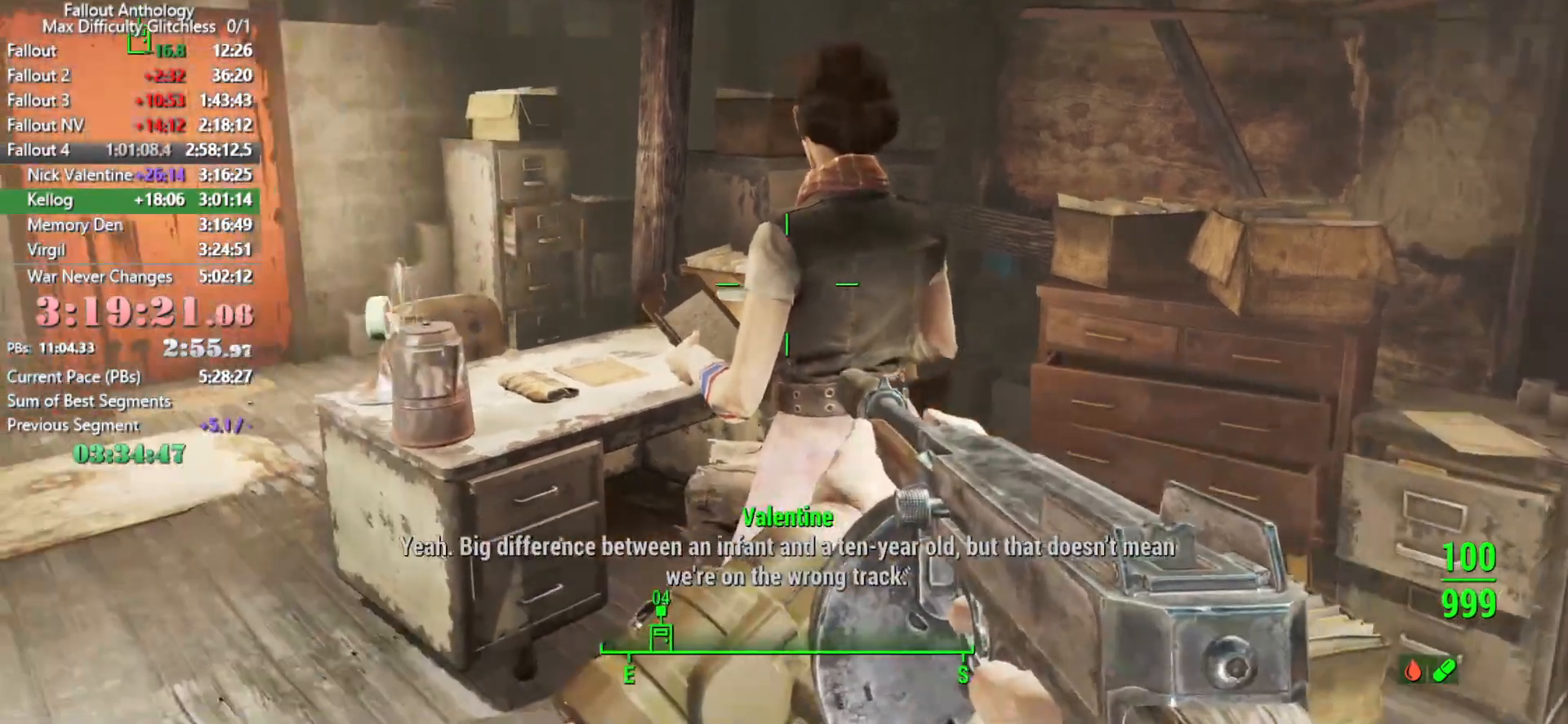
{"keys": ["right"], "mouse": [], "mouse_move": "still", "events": [[33, "right", "down"], [66, "right", "up"], [116, "right", "down"], [166, "right", "up"], [216, "right", "down"], [266, "right", "up"], [300, "right", "down"], [350, "right", "up"], [400, "right", "down"], [450, "right", "up"], [500, "right", "down"]]}
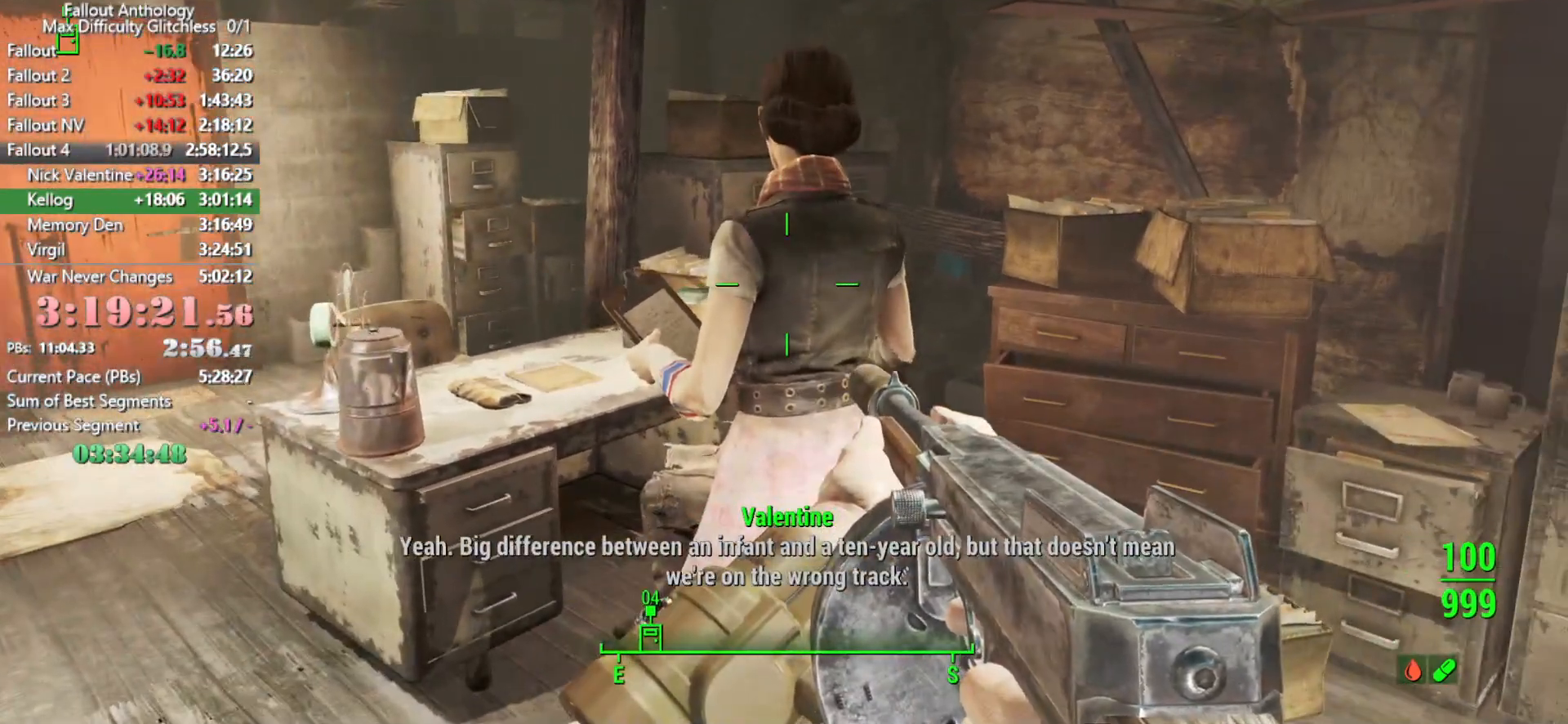
{"keys": [], "mouse": [], "mouse_move": "still", "events": [[33, "right", "up"], [83, "right", "down"], [133, "right", "up"], [183, "right", "down"], [233, "right", "up"], [283, "right", "down"], [316, "right", "up"], [366, "right", "down"], [416, "right", "up"]]}
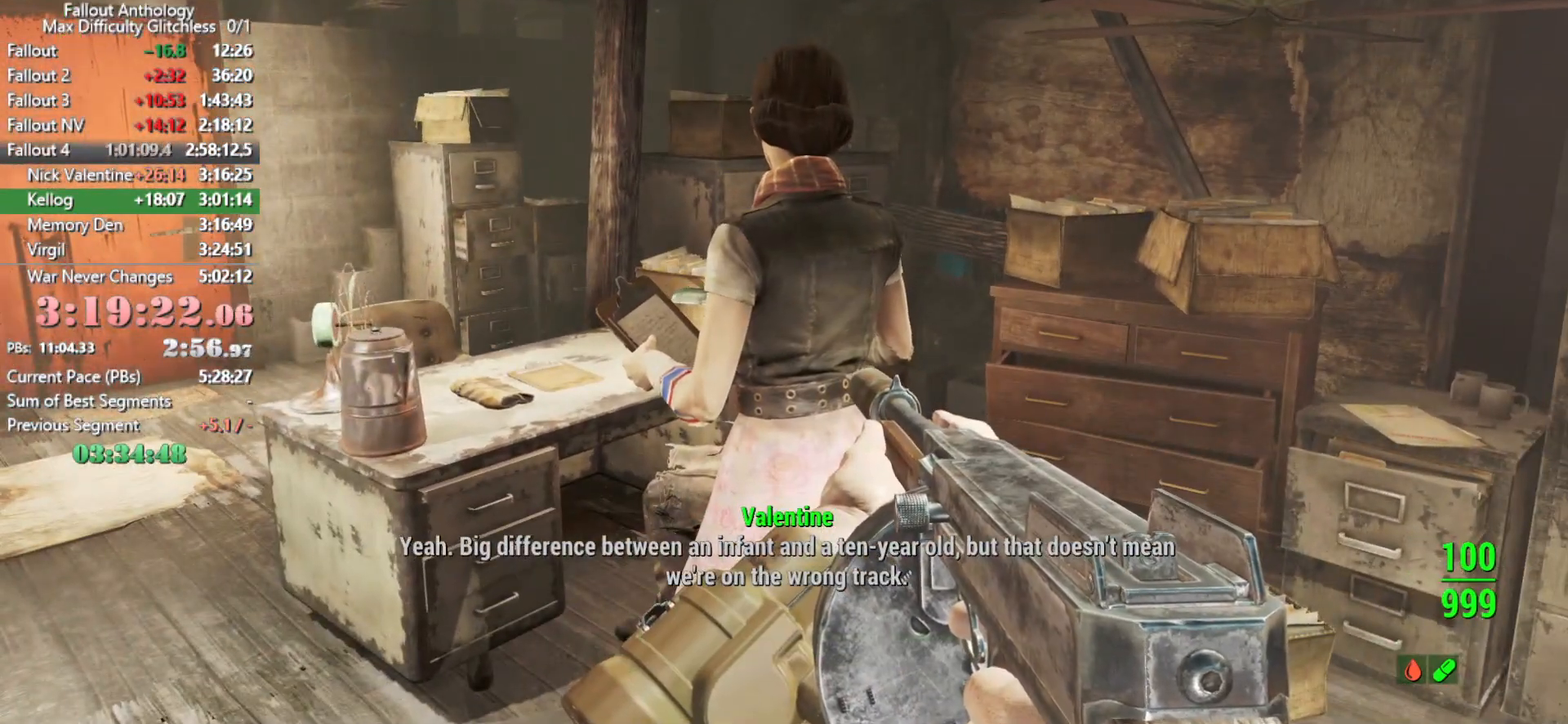
{"keys": [], "mouse": [], "mouse_move": "still", "events": [[16, "right", "down"], [100, "right", "up"], [250, "right", "down"], [283, "right", "up"]]}
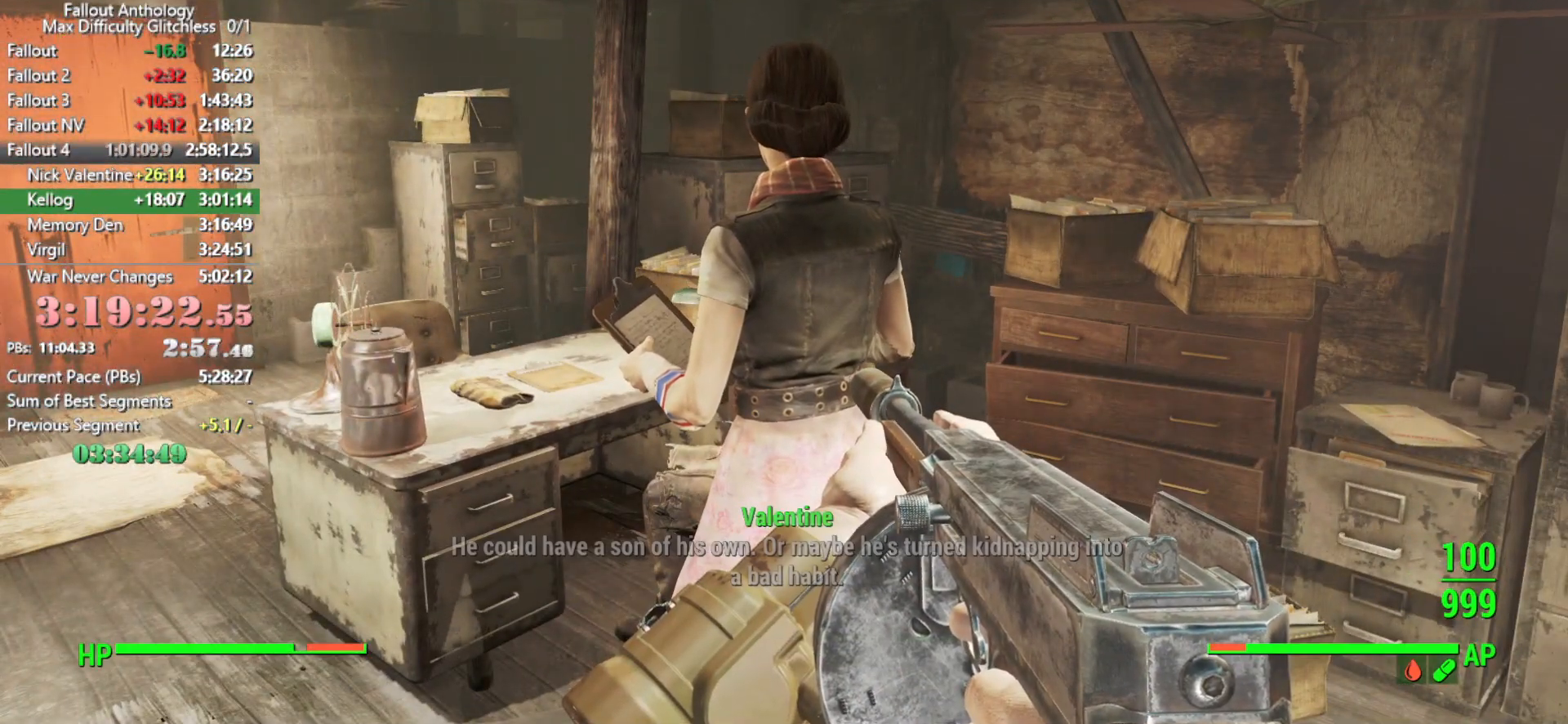
{"keys": [], "mouse": [], "mouse_move": "still", "events": [[66, "right", "down"], [116, "right", "up"], [166, "right", "down"], [216, "right", "up"], [266, "right", "down"], [300, "right", "up"], [350, "right", "down"], [400, "right", "up"], [450, "right", "down"], [500, "right", "up"]]}
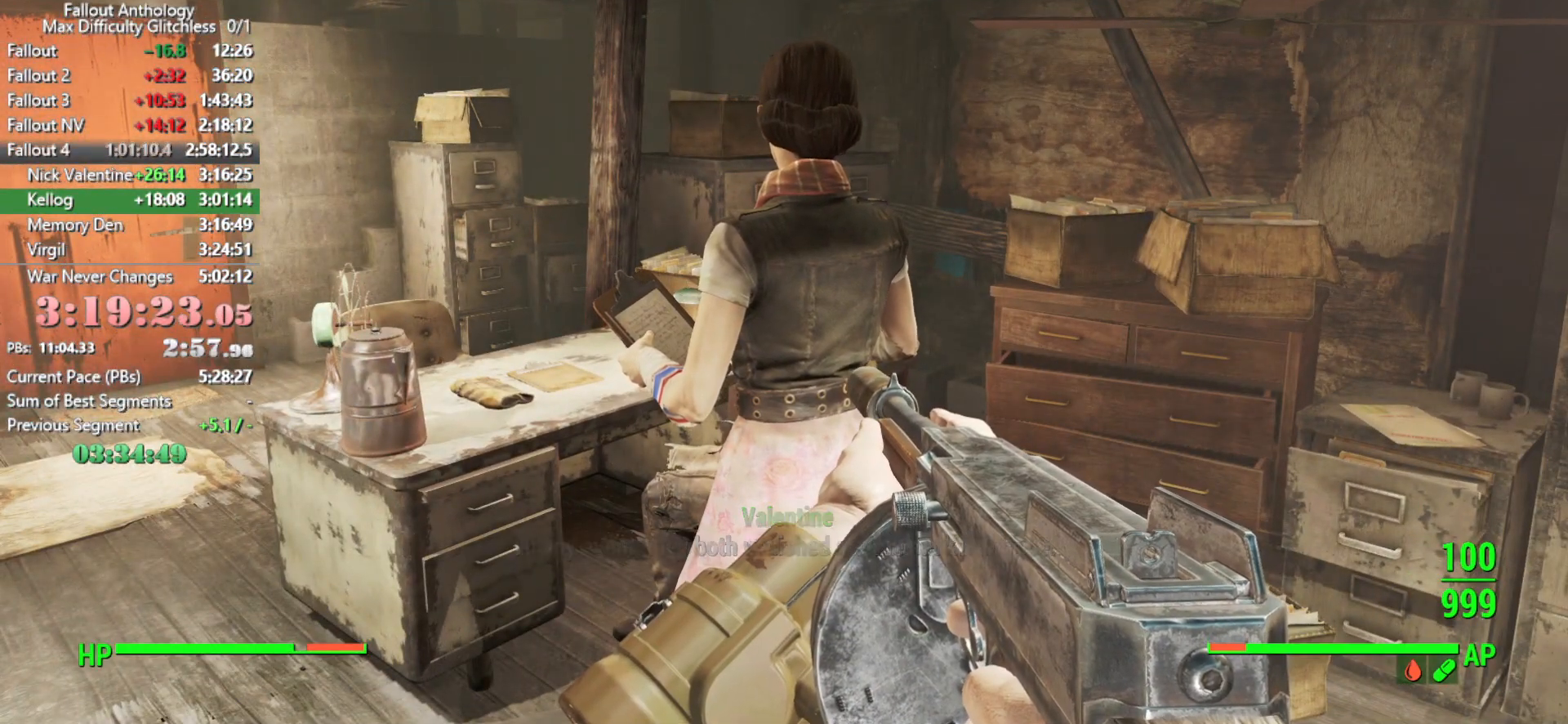
{"keys": ["right"], "mouse": [], "mouse_move": "still", "events": [[50, "right", "down"], [83, "right", "up"], [283, "right", "down"], [316, "right", "up"], [366, "right", "down"], [416, "right", "up"], [466, "right", "down"]]}
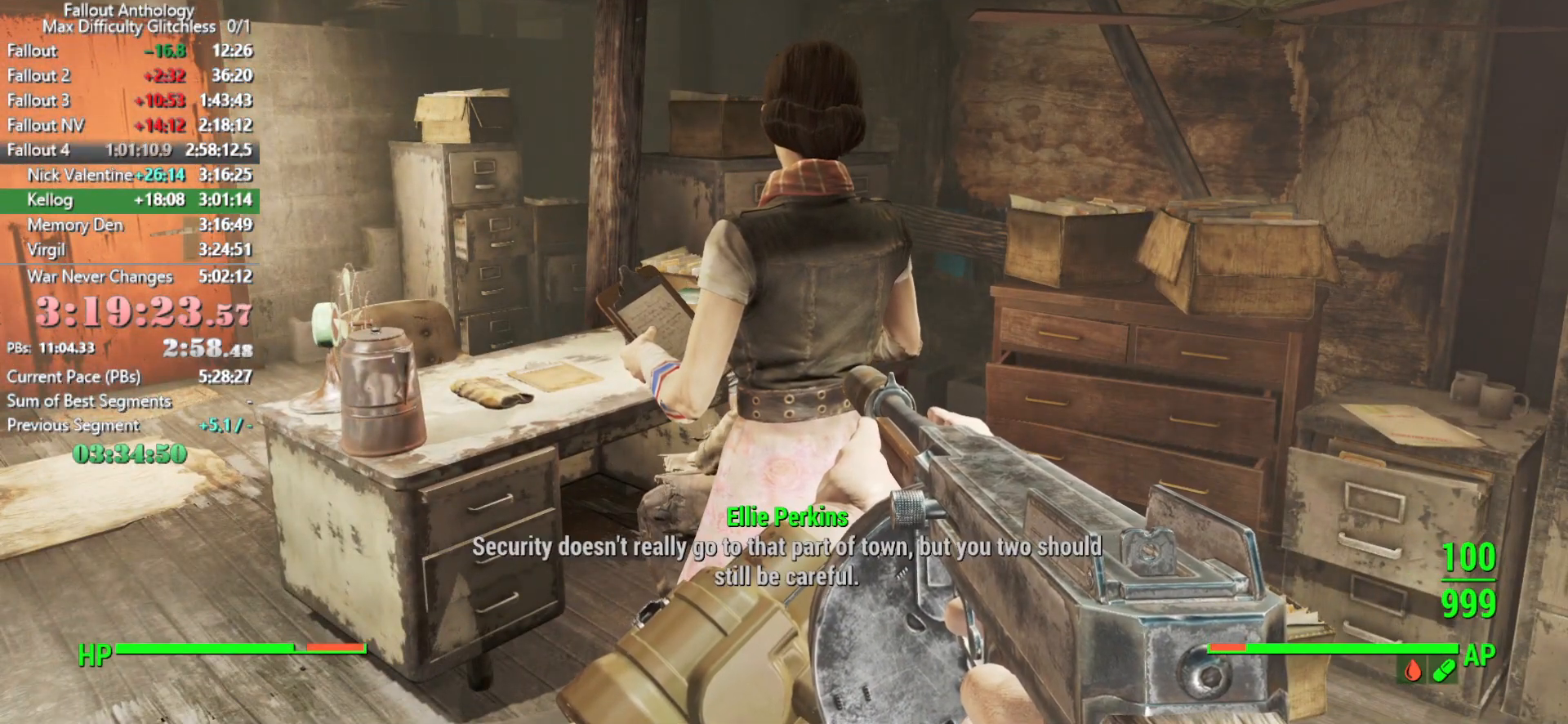
{"keys": ["right"], "mouse": [], "mouse_move": "still", "events": [[16, "right", "up"], [50, "right", "down"], [100, "right", "up"], [150, "right", "down"], [200, "right", "up"], [333, "right", "down"], [383, "right", "up"], [483, "right", "down"]]}
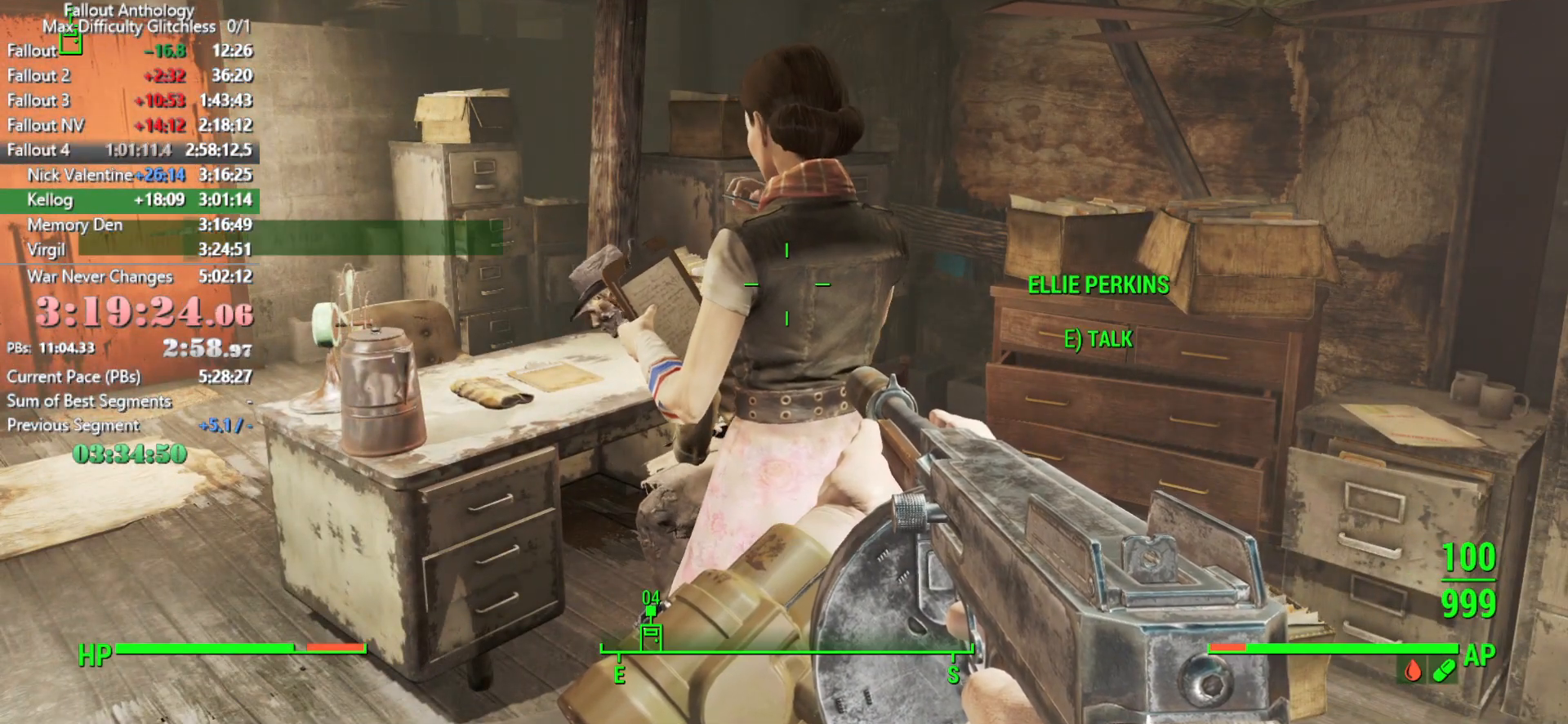
{"keys": [], "mouse": [], "mouse_move": "left", "events": [[66, "right", "up"]]}
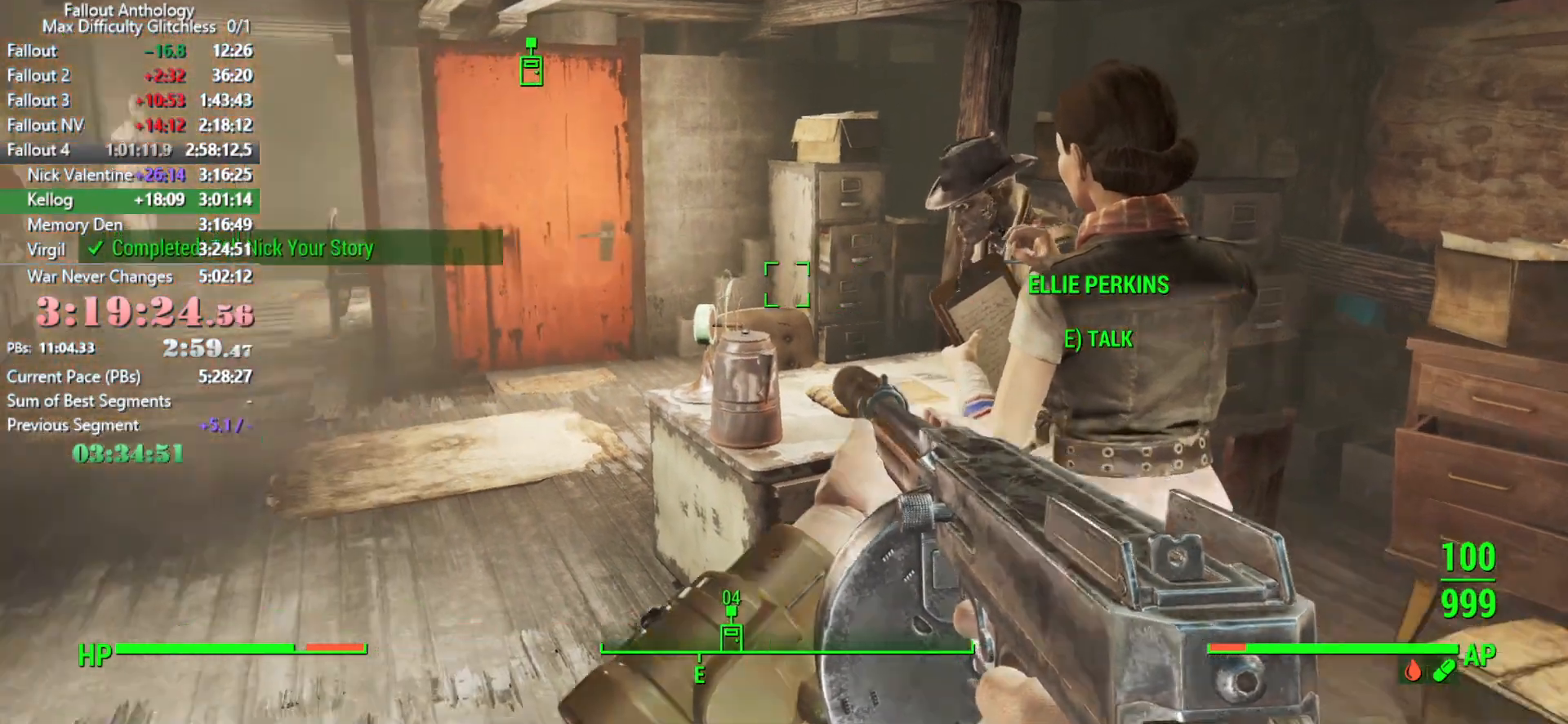
{"keys": ["shift", "w"], "mouse": [], "mouse_move": "still", "events": [[233, "w", "down"], [366, "shift", "down"]]}
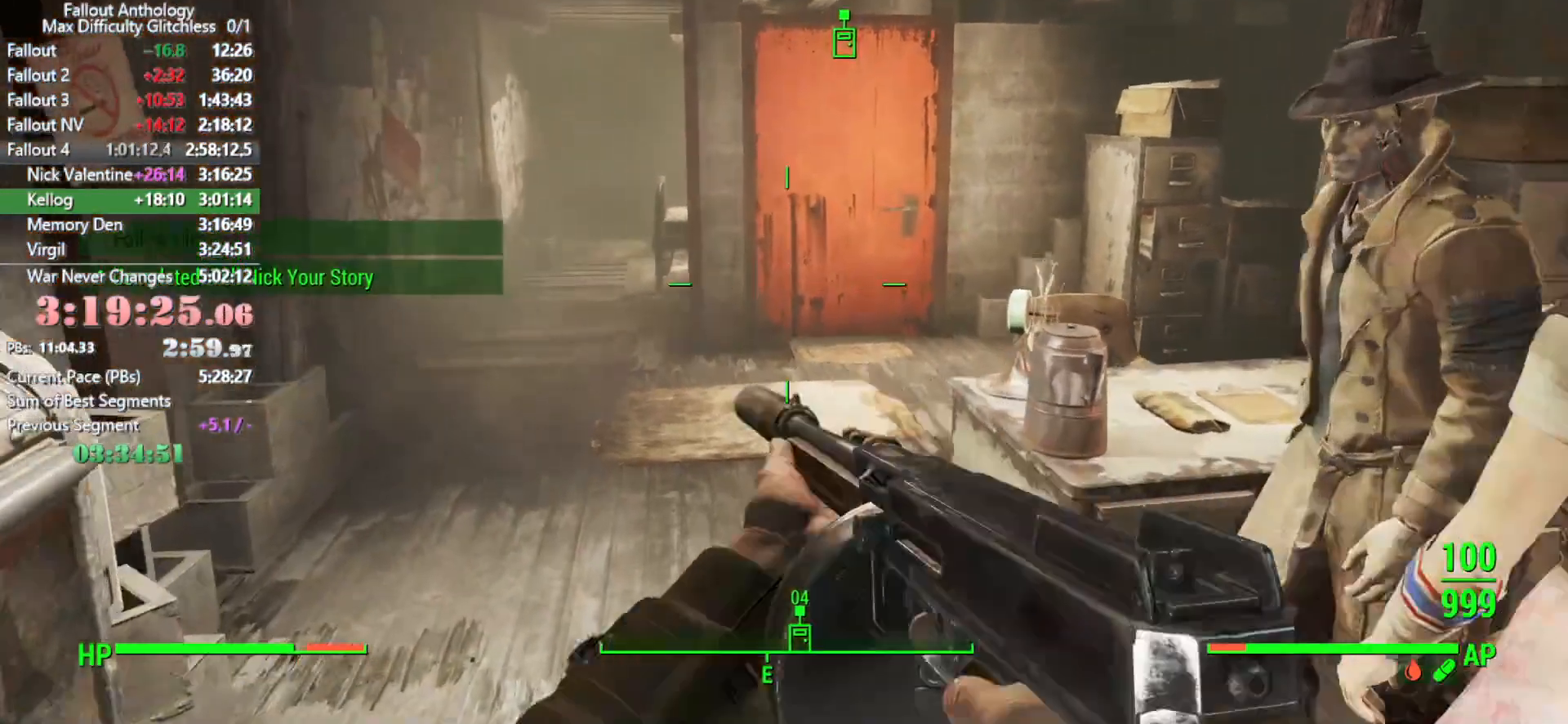
{"keys": ["w"], "mouse": [], "mouse_move": "still", "events": [[50, "shift", "up"]]}
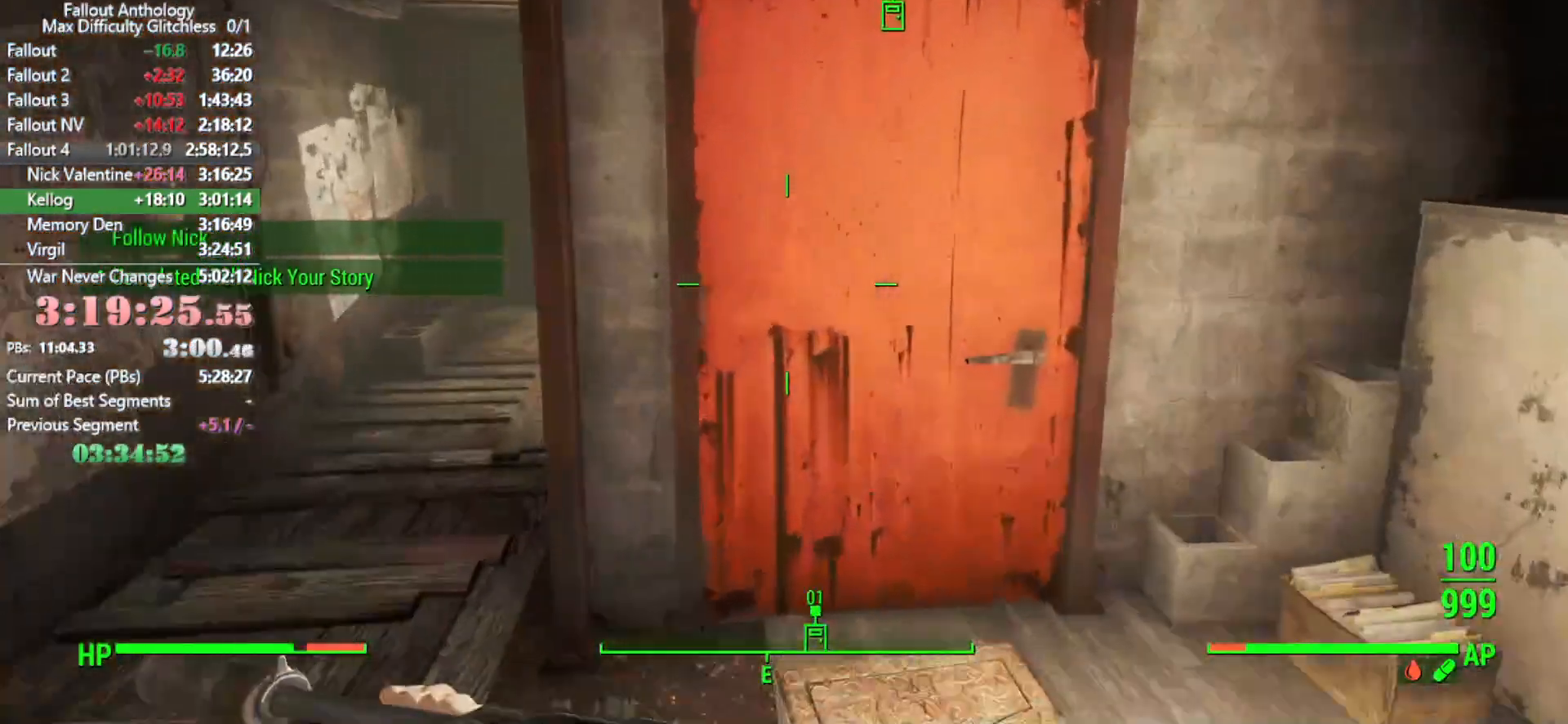
{"keys": ["w"], "mouse": [], "mouse_move": "right", "events": [[33, "e", "down"], [116, "e", "up"]]}
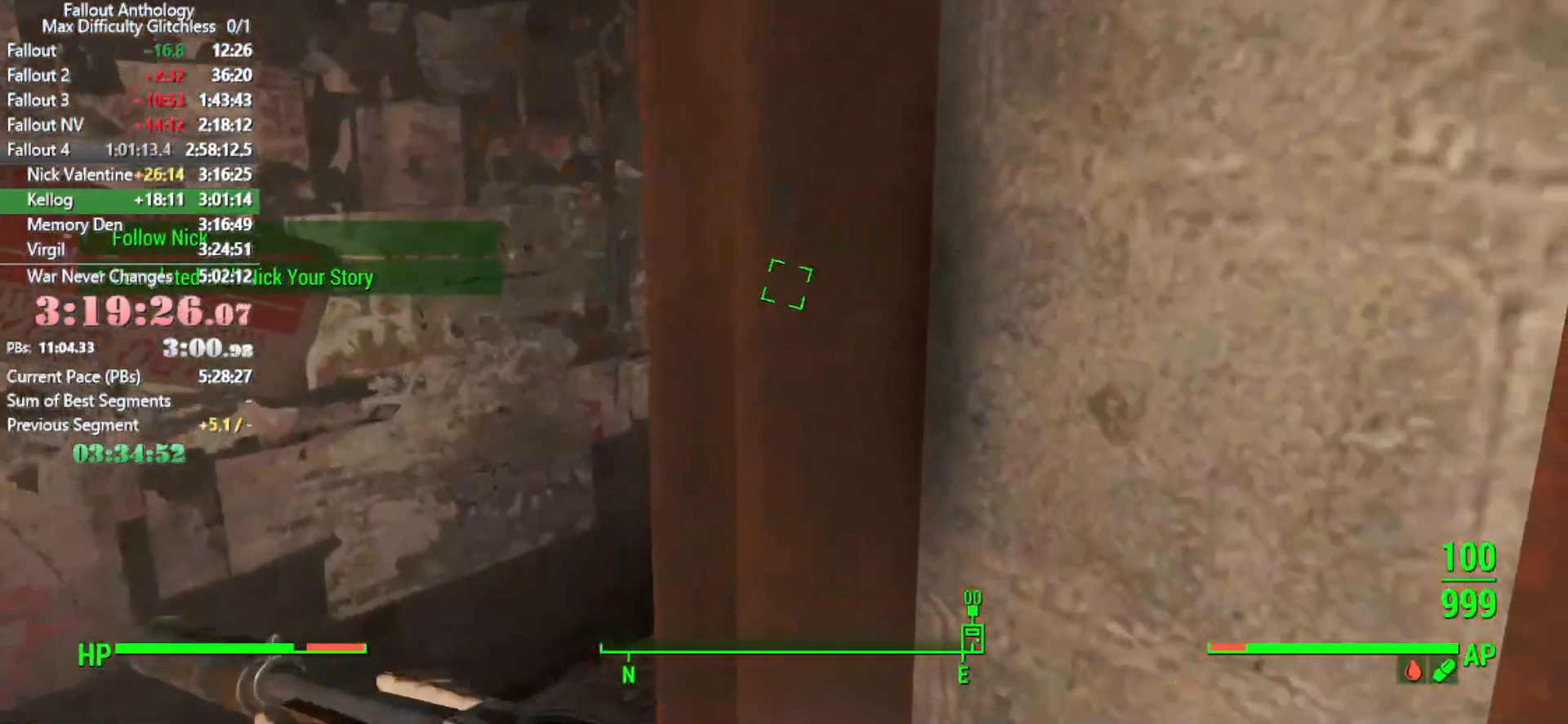
{"keys": ["w"], "mouse": [], "mouse_move": "right", "events": []}
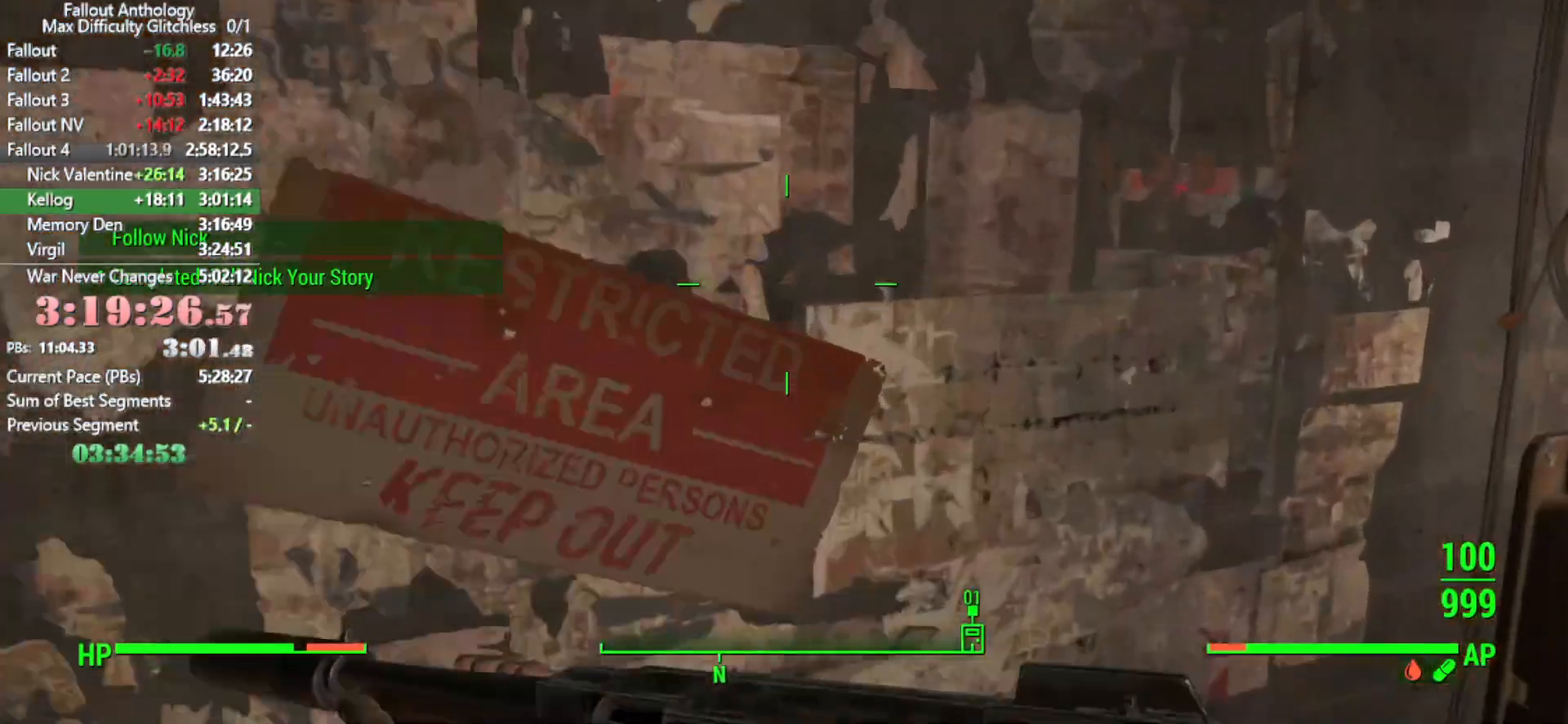
{"keys": [], "mouse": [], "mouse_move": "still", "events": [[483, "w", "up"]]}